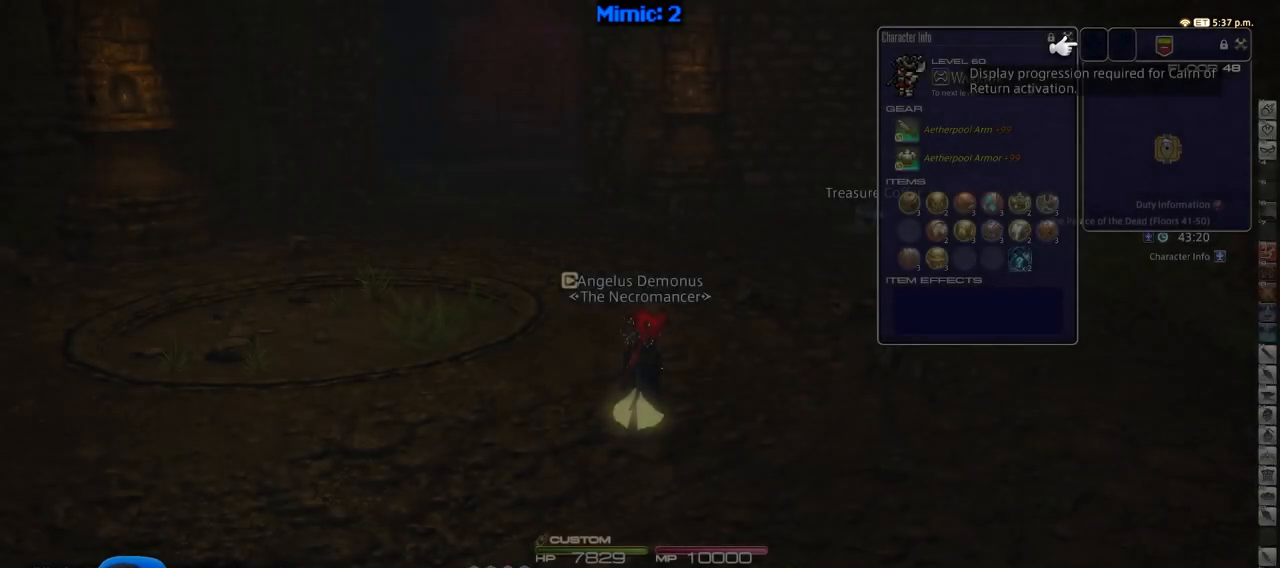
Gameplay with keyboard; each line is a JSON object with the keys held at the frame after it. "events" lists presses ("down") and releases ("up") of ".", "/", "0", "1", "2", "3", "4", "5", "6", "7", "8", "9", "a", "alt_l", "alt_r", "b", "backslash", "backspace", "c", "caps_lock", "comma", "ctrl", "d", "down", "e", "equals", "escape", "f", "f1", "f10", "f11", "f12", "f2", "f3", "f4", "f5", "f6", "f7", "f8", "f9", "g", "h", "i", "j", "k", "l", "lbracket", "left", "m", "minus", "n", "o", "p", "q", "quote", "r", "rbracket", "return", "right", "s", "semicolon", "shift_l", "shift_r", "space", "super", "t", "tab", "tilde", "u", "up", "v", "w", "x", "y" and "z" between this image and that frame as [ms after this image, input, new state], when the widget could be followed in between. No other keys are recorded. Mouse input is not recorded.
{"keys": ["q"], "events": [[117, "q", "down"], [400, "return", "down"], [500, "return", "up"]]}
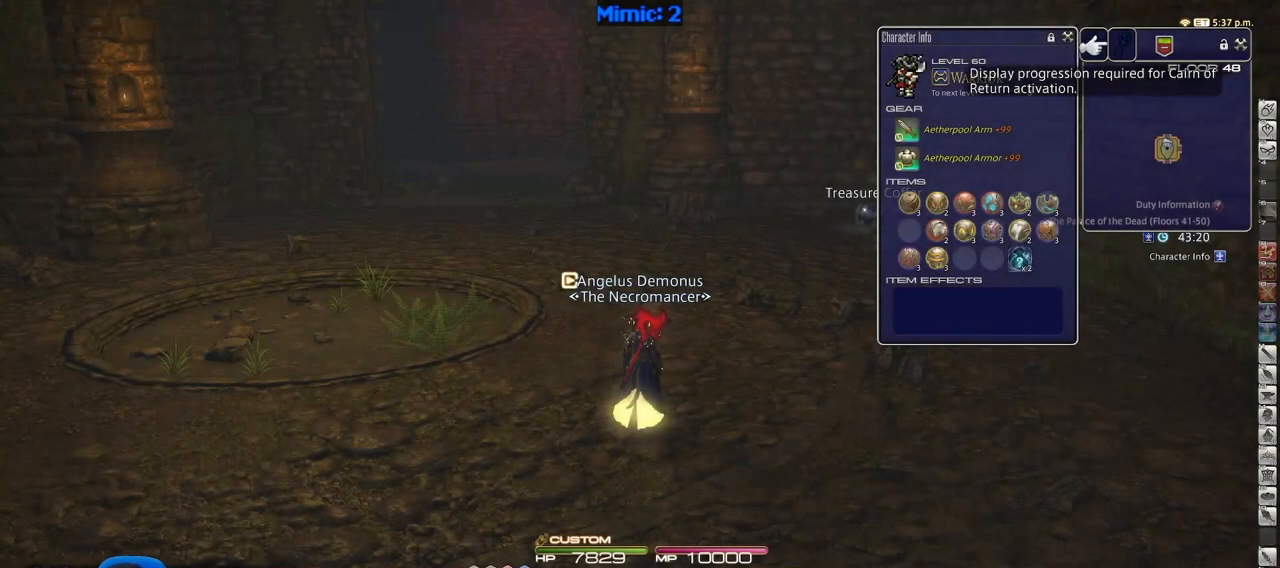
{"keys": [], "events": [[267, "q", "up"]]}
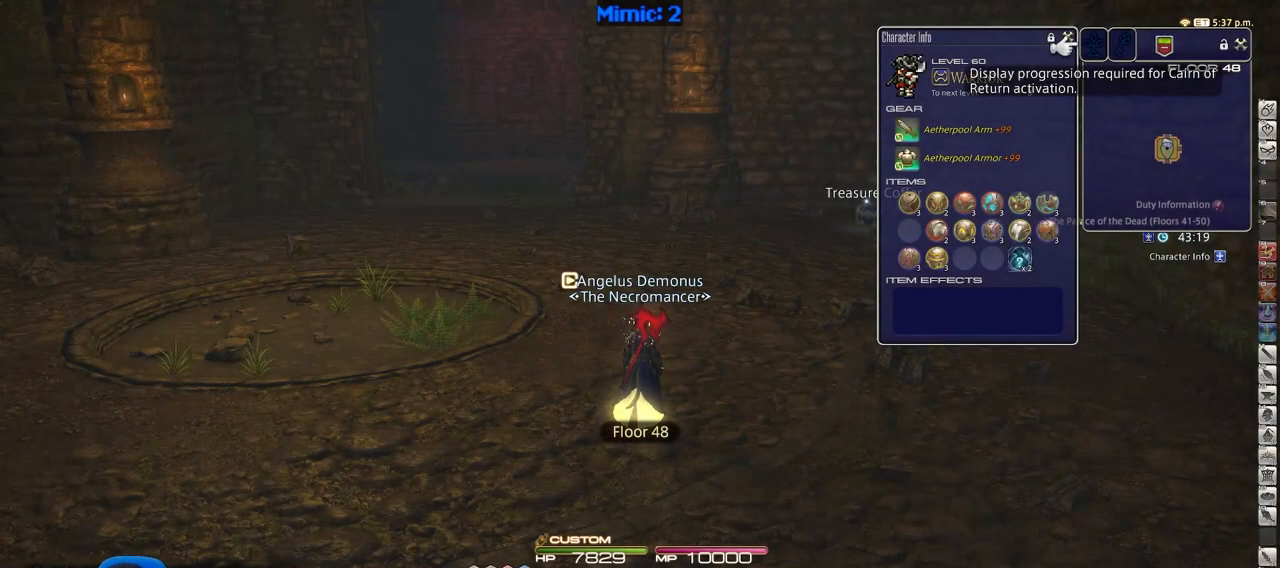
{"keys": ["w"], "events": [[133, "w", "down"]]}
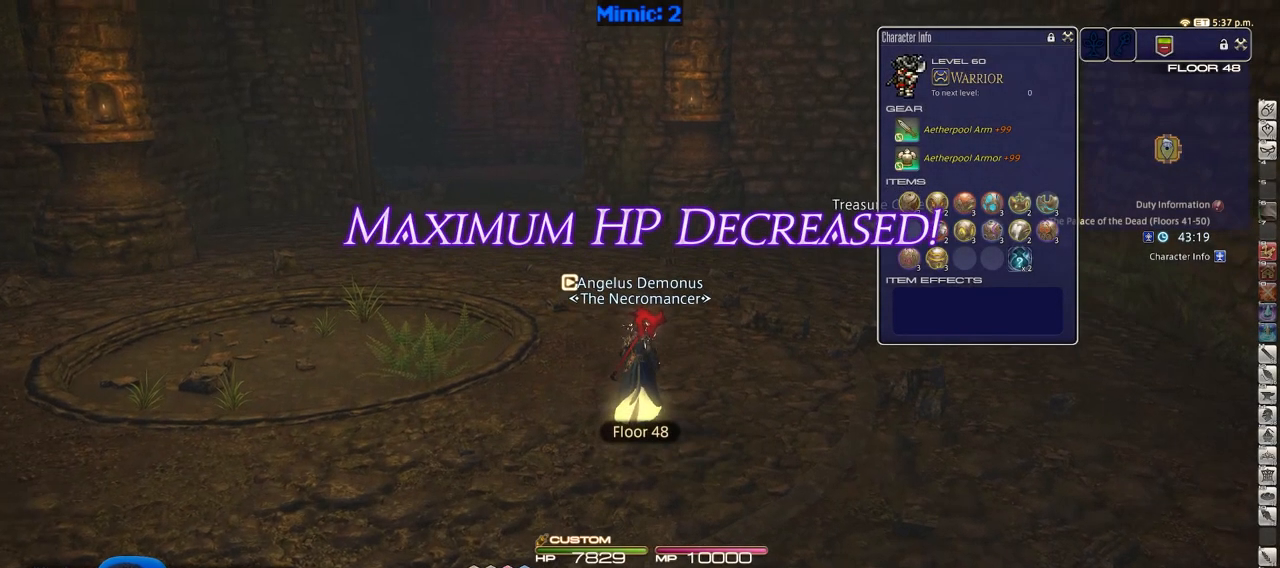
{"keys": [], "events": [[201, "w", "up"]]}
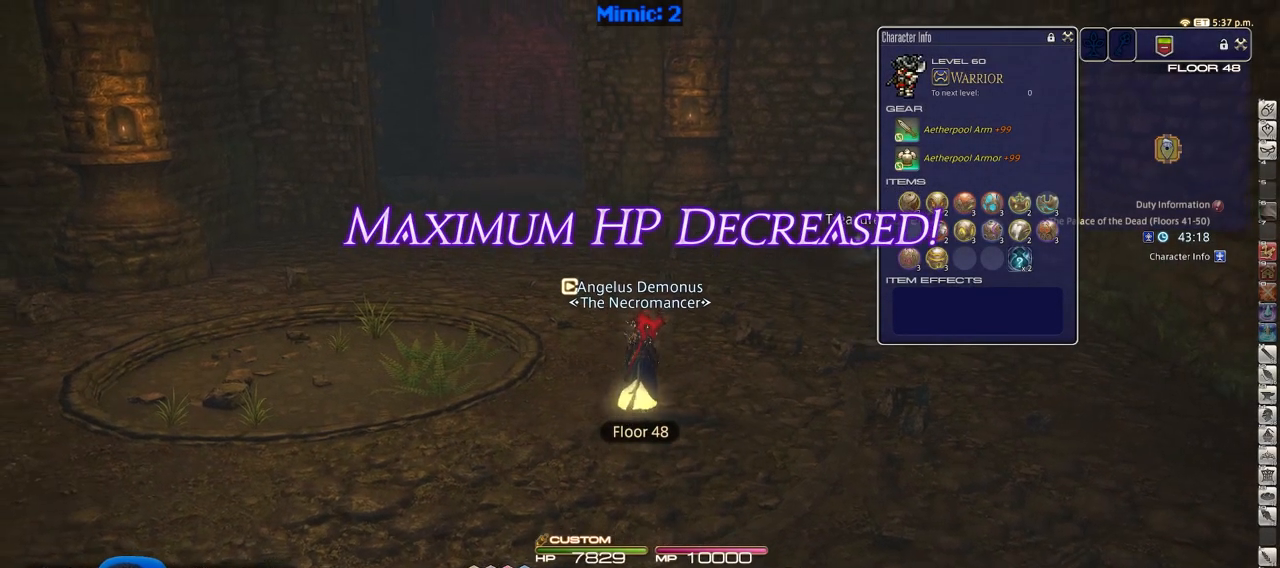
{"keys": [], "events": []}
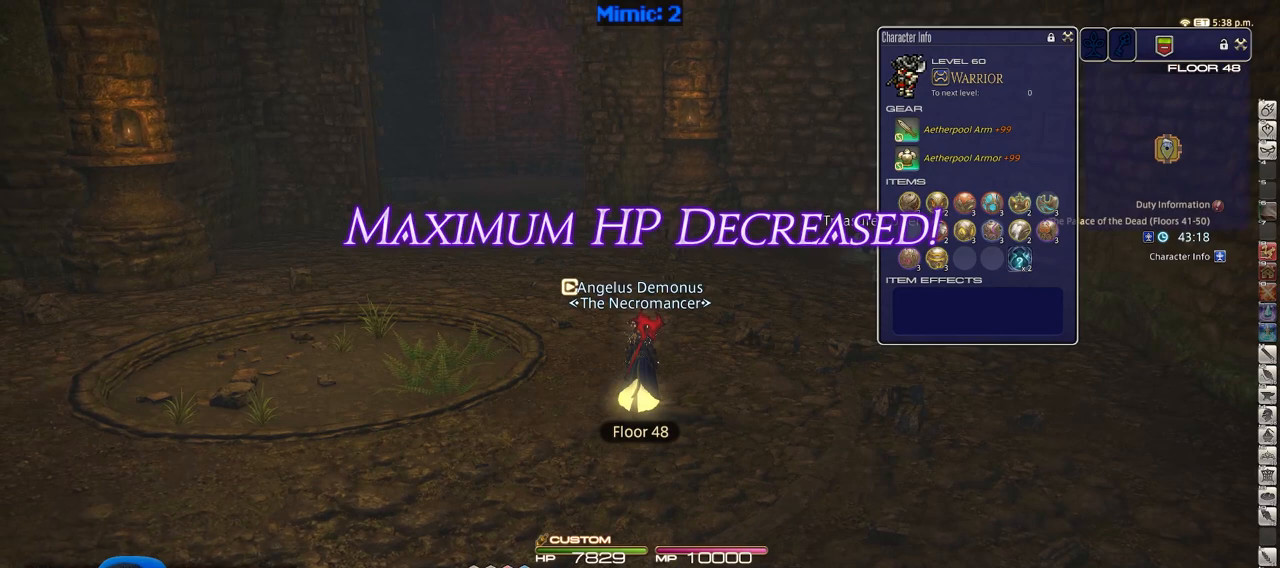
{"keys": [], "events": []}
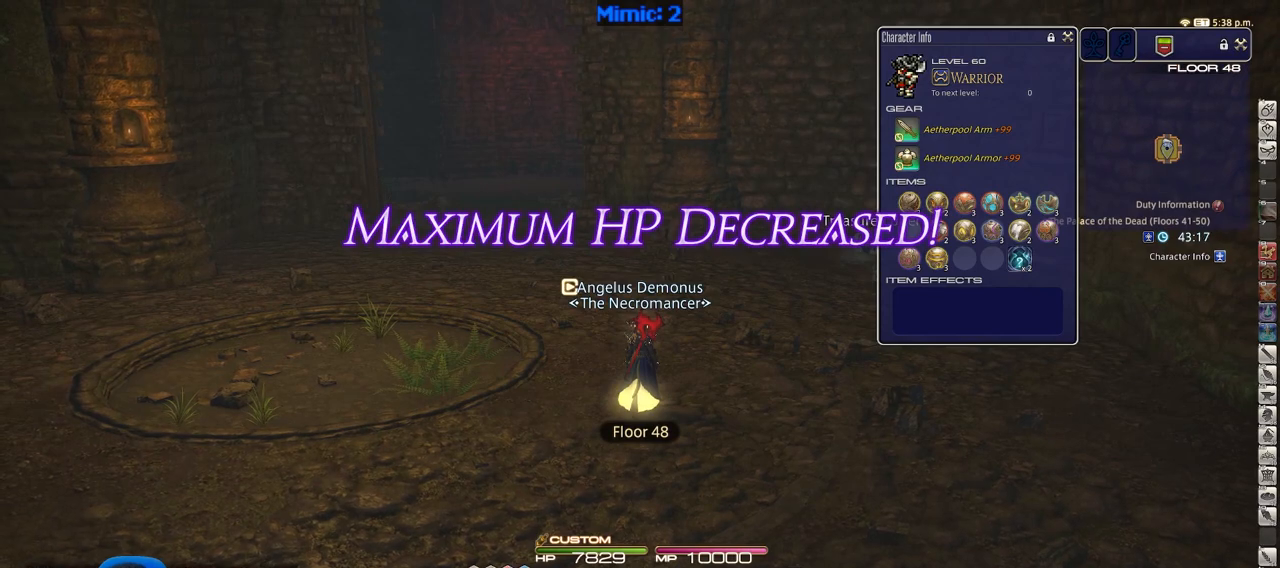
{"keys": [], "events": []}
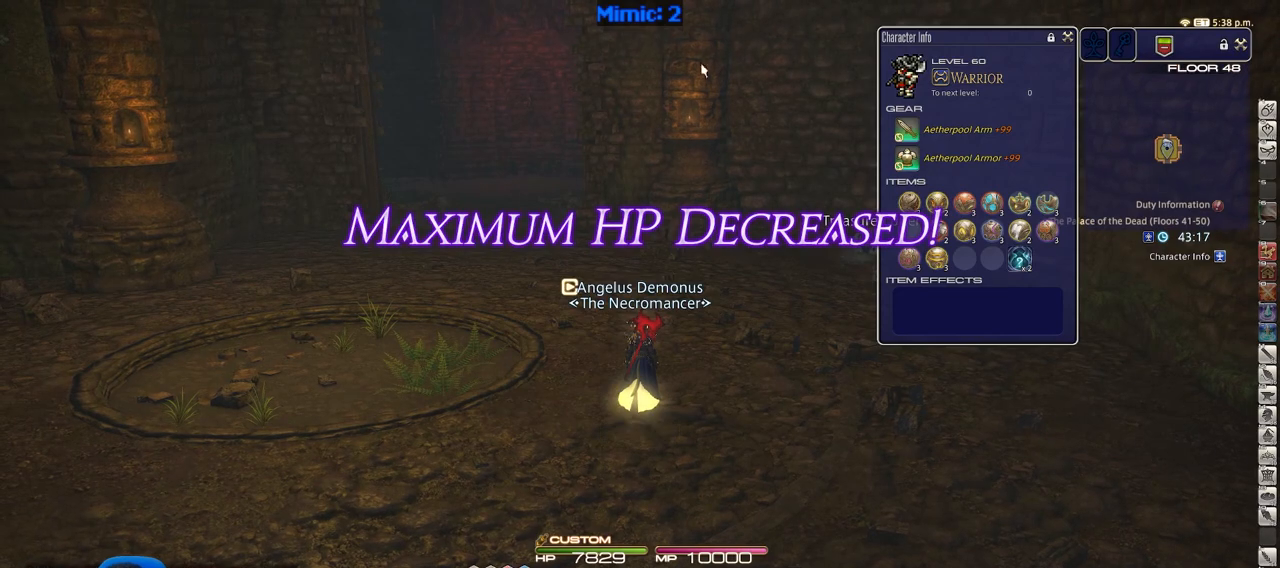
{"keys": [], "events": []}
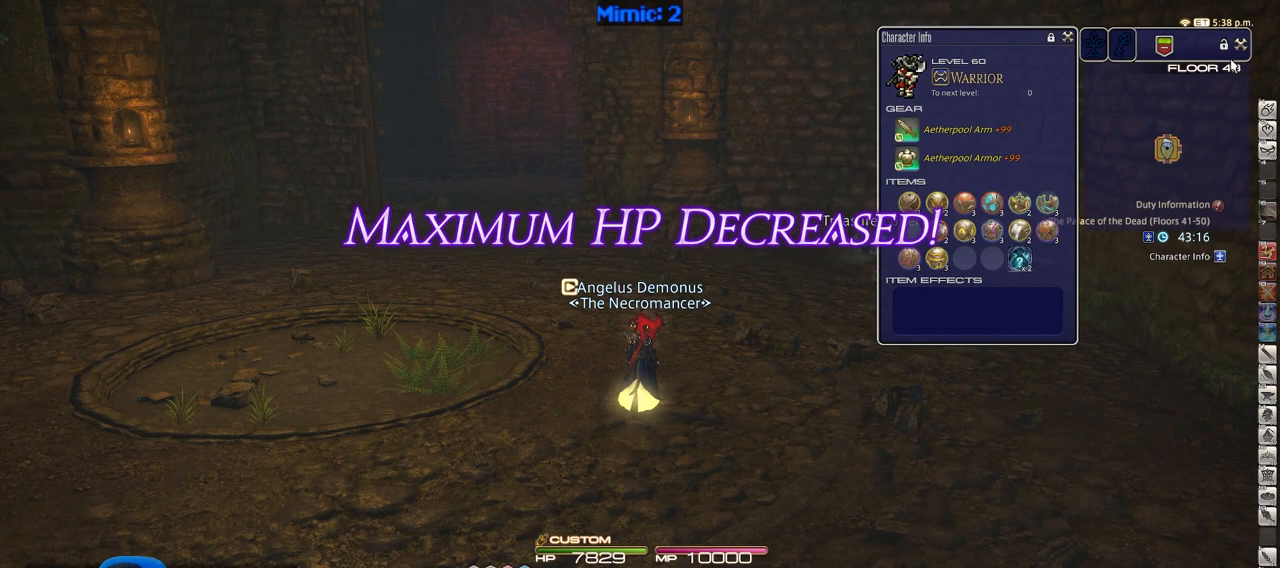
{"keys": [], "events": []}
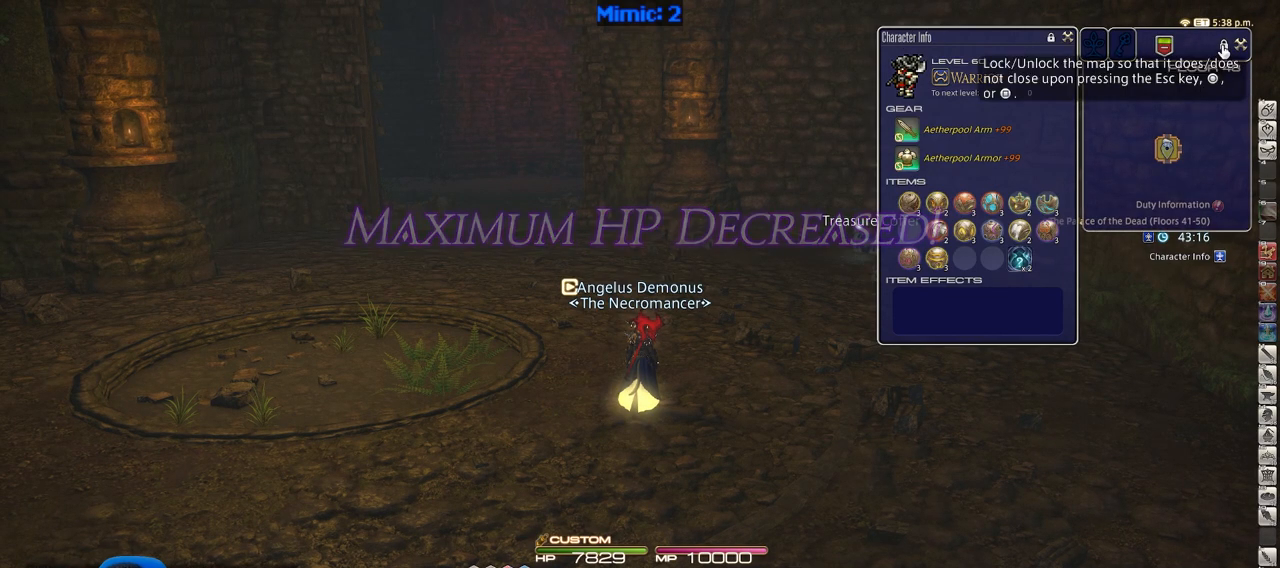
{"keys": [], "events": []}
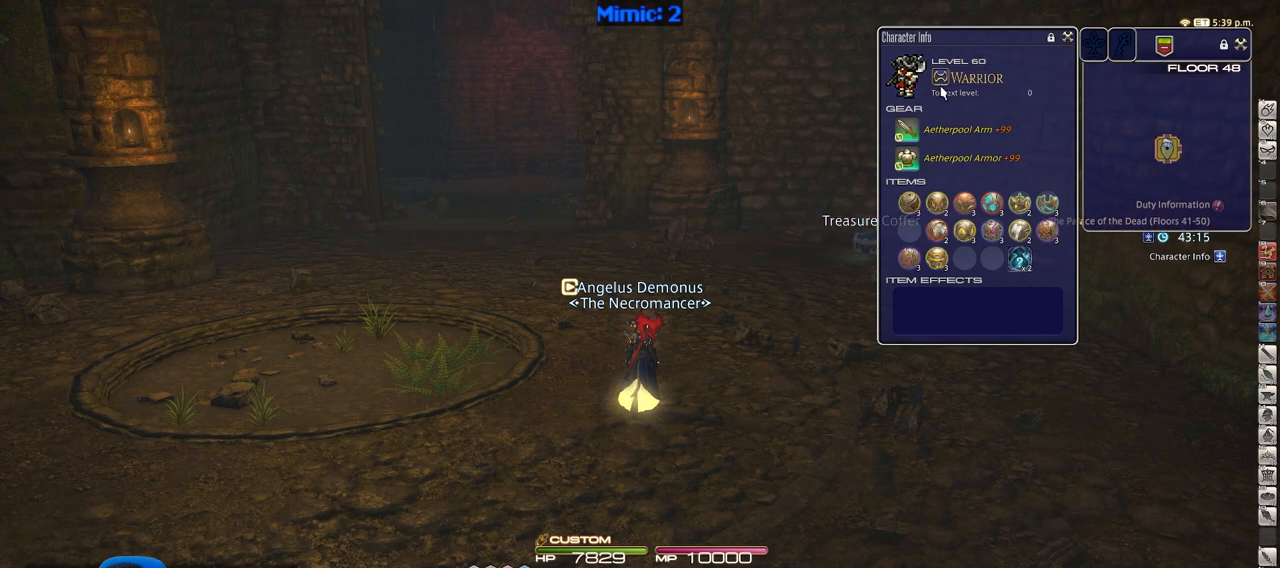
{"keys": [], "events": []}
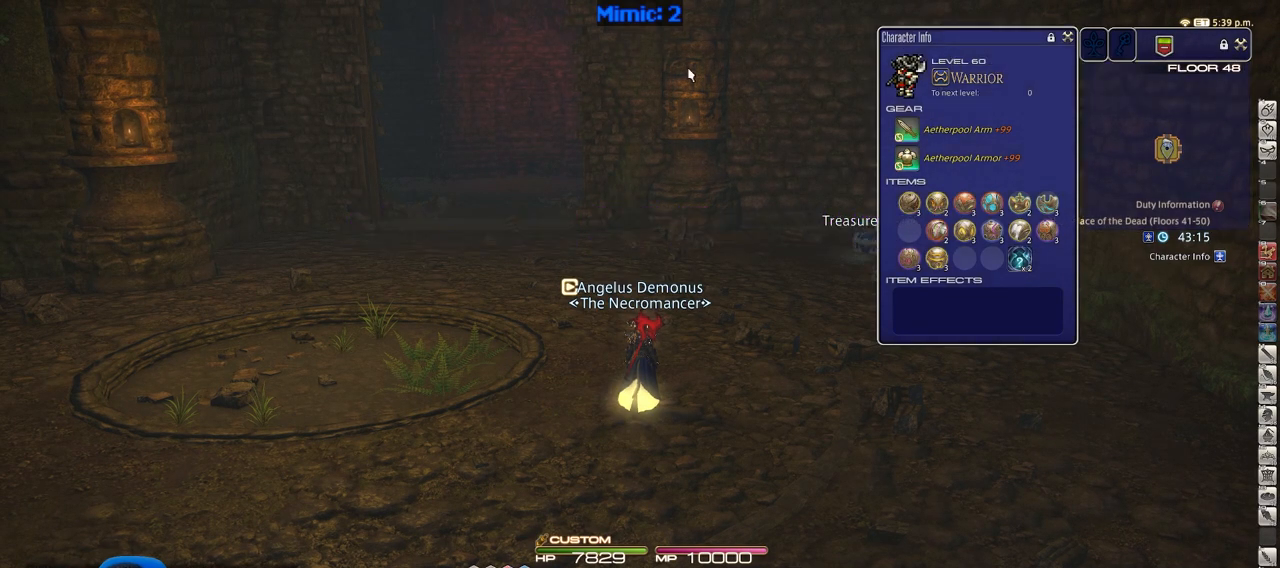
{"keys": [], "events": []}
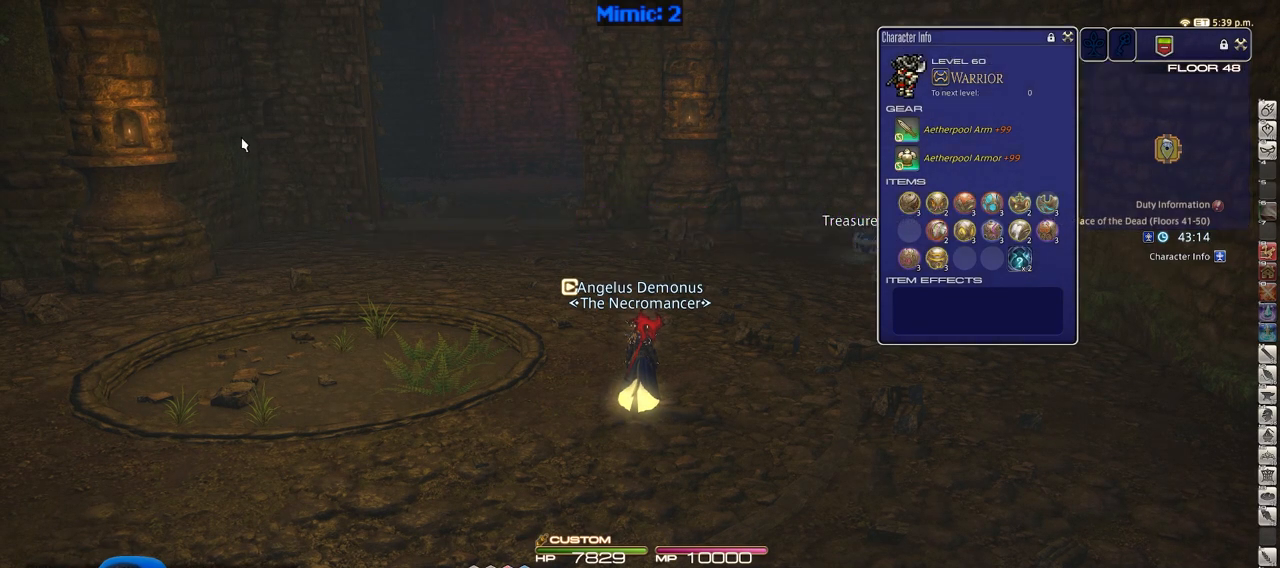
{"keys": [], "events": []}
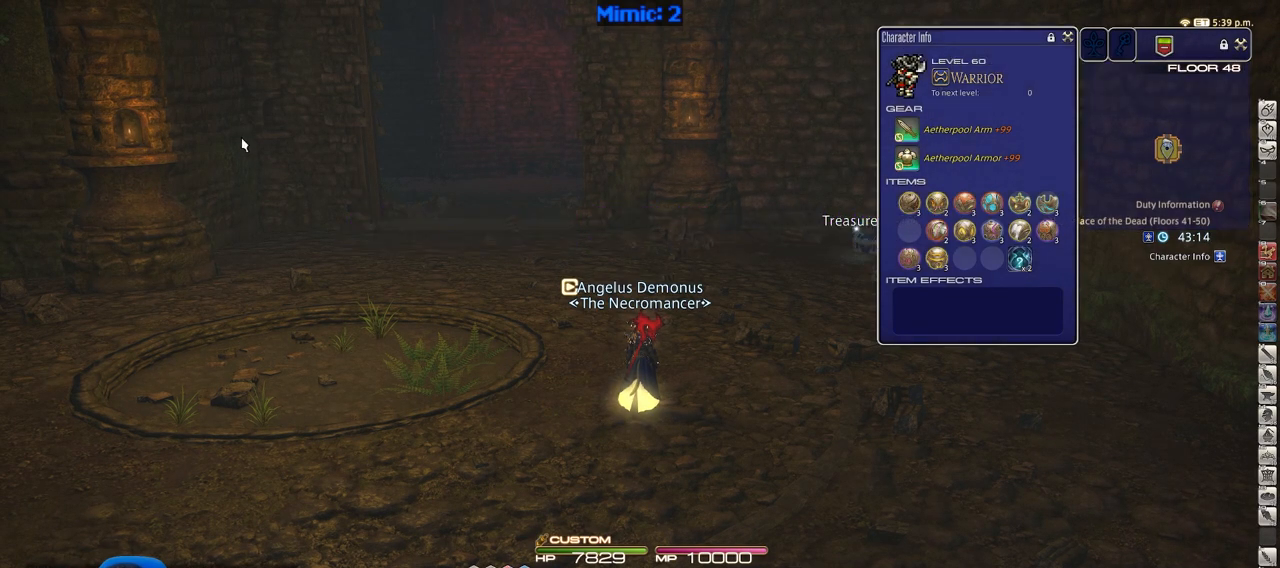
{"keys": ["w"], "events": [[33, "c", "down"], [133, "c", "up"], [183, "c", "down"], [267, "c", "up"], [317, "w", "down"]]}
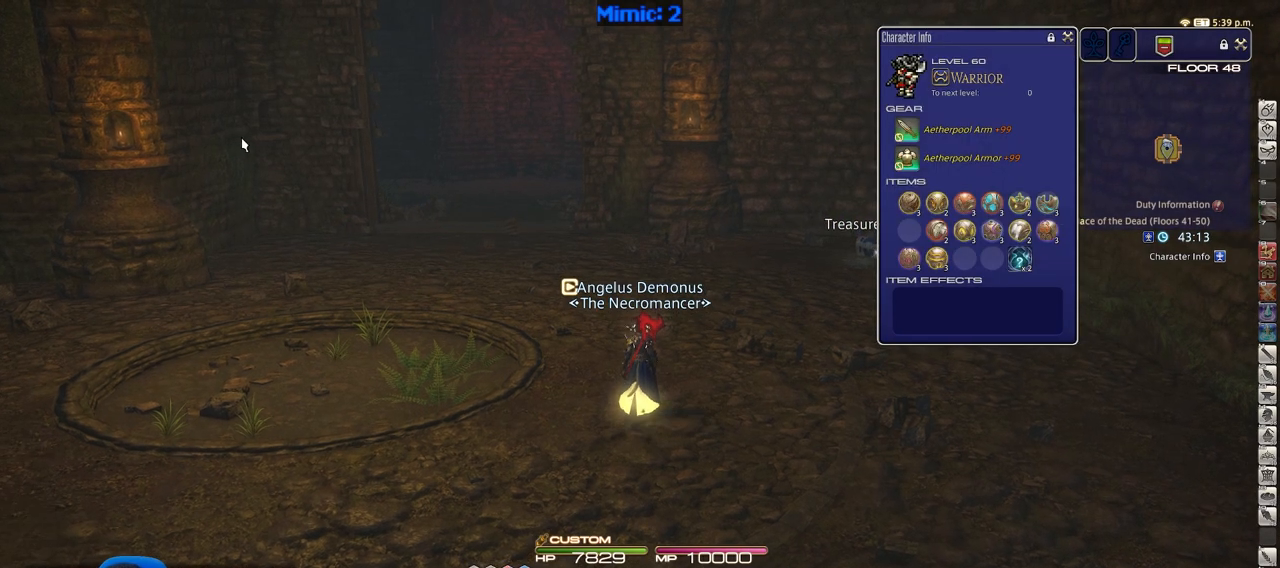
{"keys": ["shift_r", "w"], "events": [[100, "escape", "down"], [250, "escape", "up"], [334, "p", "down"], [434, "p", "up"], [484, "shift_r", "down"]]}
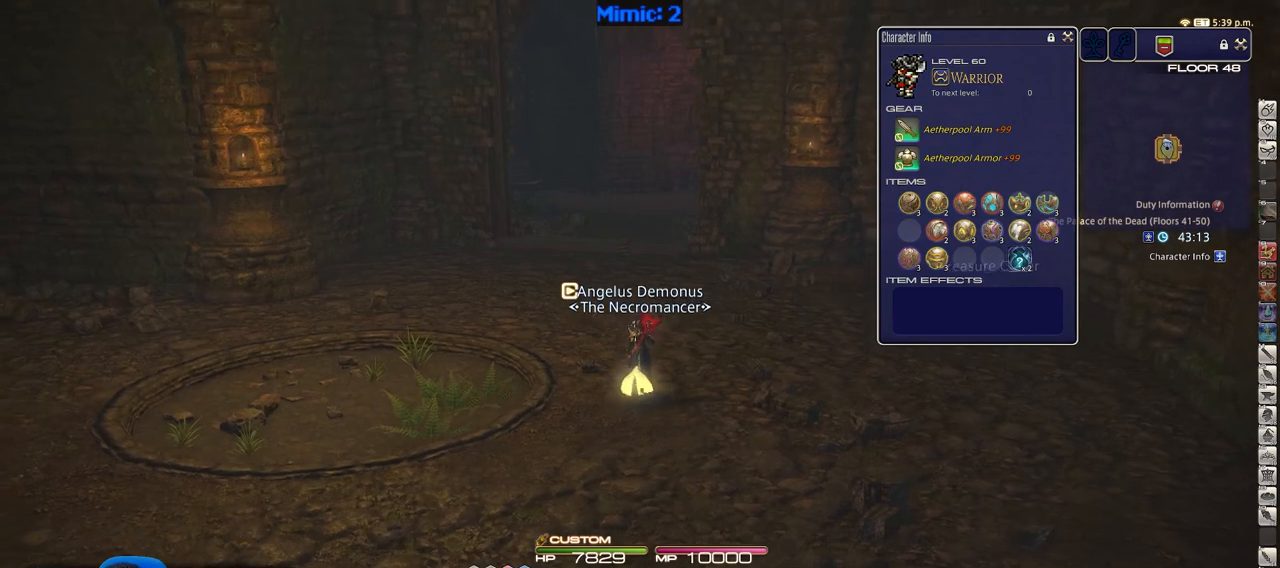
{"keys": ["w"], "events": [[16, "equals", "down"], [117, "equals", "up"], [117, "shift_r", "up"]]}
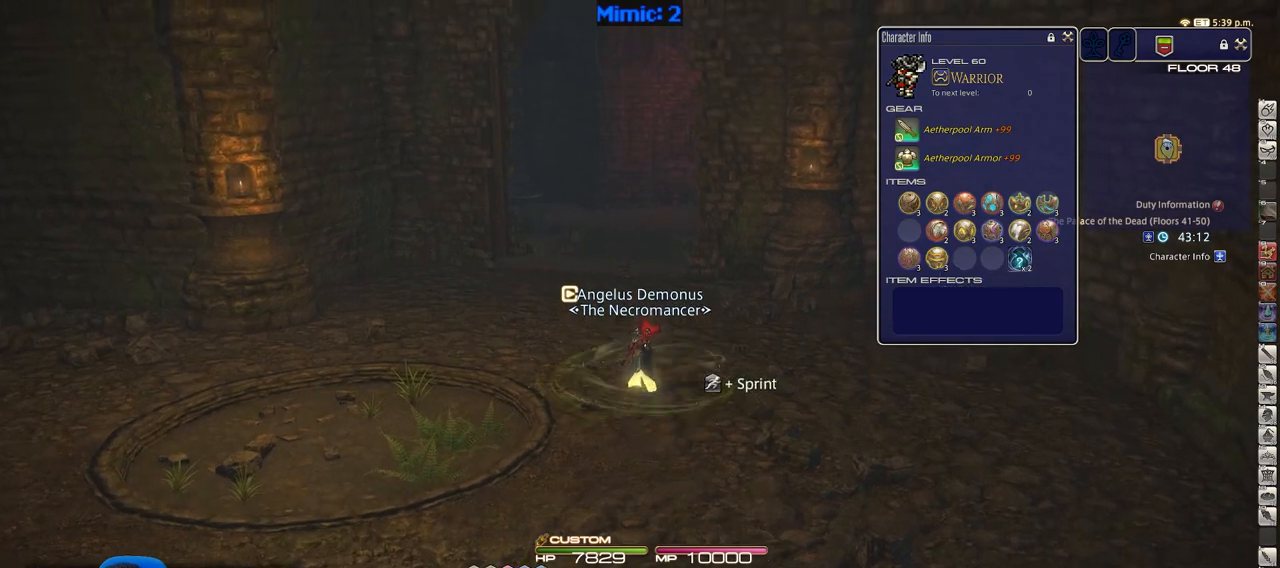
{"keys": ["p", "w"], "events": [[234, "p", "down"]]}
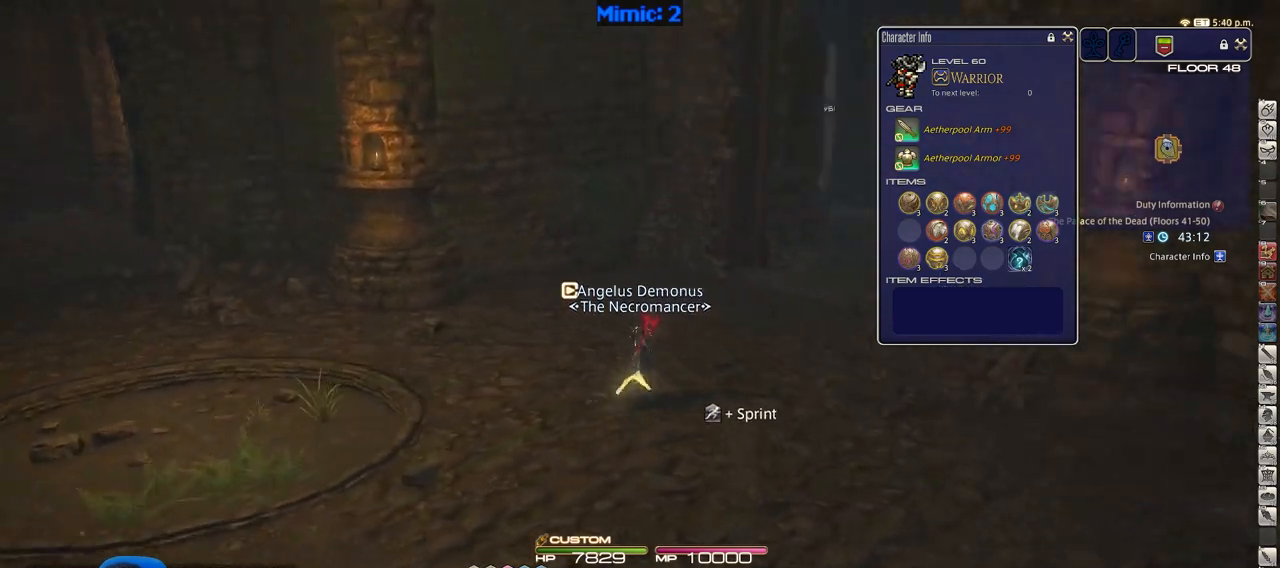
{"keys": ["alt_r", "q", "w"], "events": [[16, "d", "down"], [50, "space", "down"], [100, "p", "up"], [200, "alt_r", "down"], [200, "space", "up"], [250, "d", "up"], [383, "q", "down"]]}
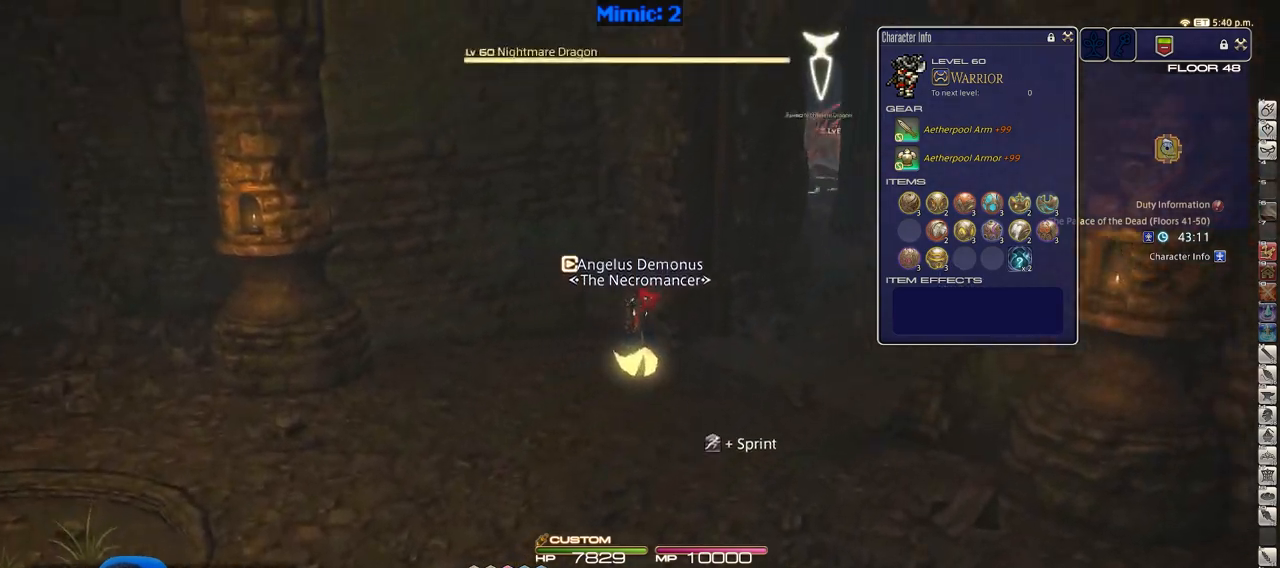
{"keys": ["d", "w"], "events": [[17, "q", "up"], [67, "alt_r", "up"], [451, "d", "down"]]}
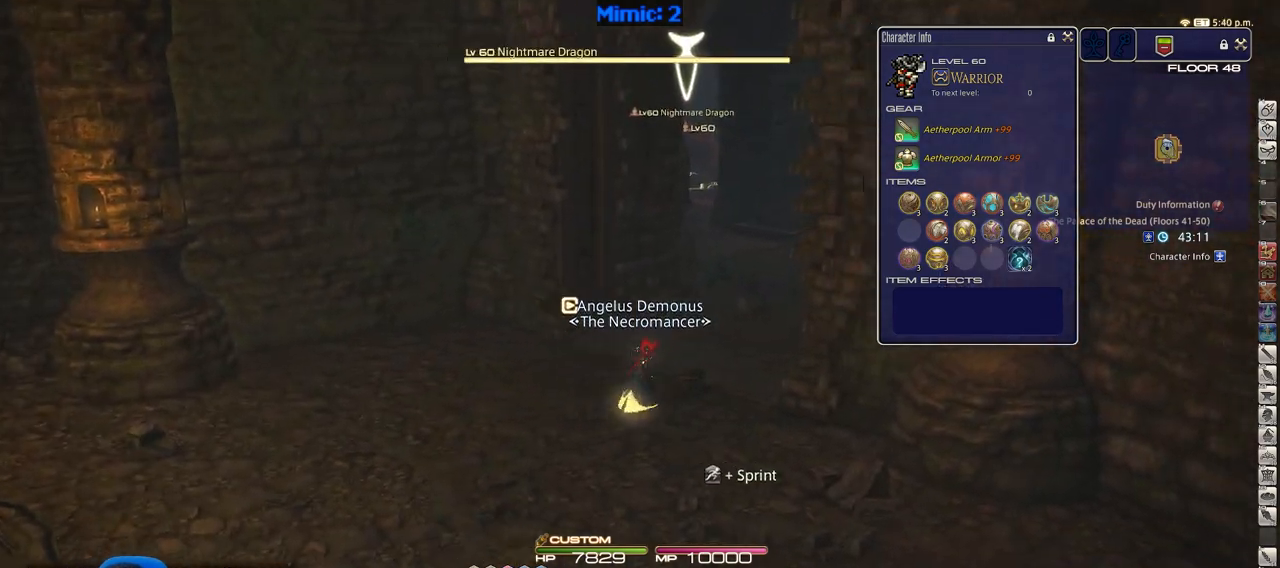
{"keys": ["w"], "events": [[183, "rbracket", "down"], [267, "d", "up"], [317, "rbracket", "up"]]}